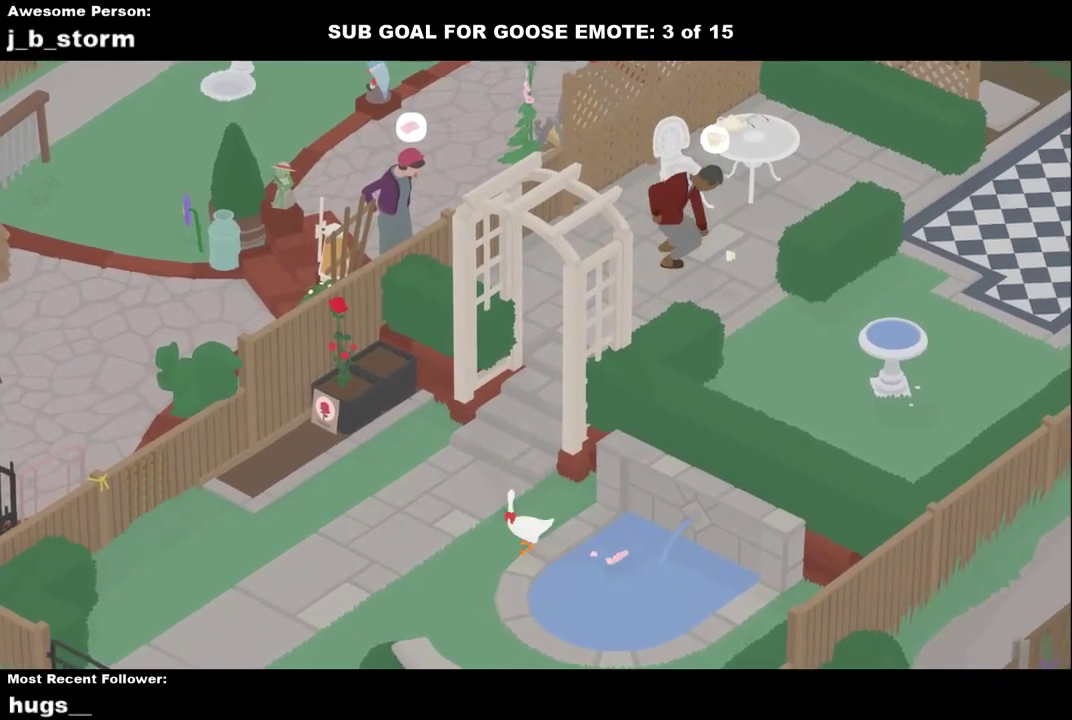
Gameplay with a controller (Xbox layout); each line is a JSON object with the inputs held at the frame after it. "events" lists button and stick changes between this image and that frame as [ms after this image, input, new state], when the widget could be followed in between. Not read: L1 R3 right_stick.
{"buttons": [], "left_stick": "left", "events": [[50, "A", "up"], [167, "A", "down"], [483, "A", "up"]]}
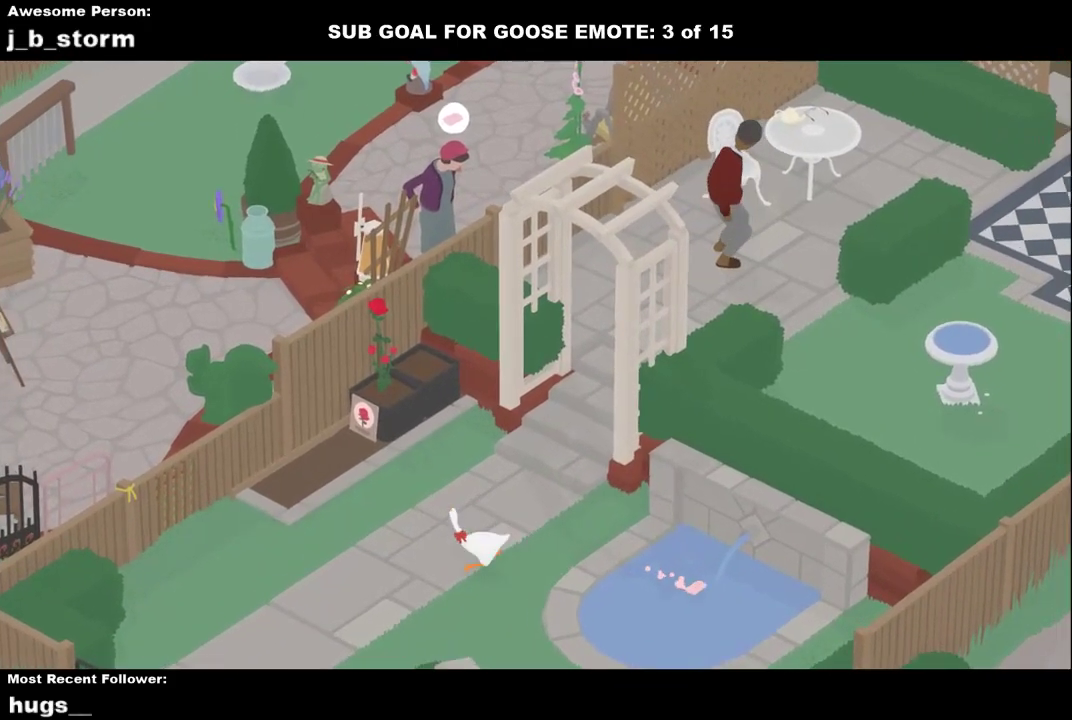
{"buttons": ["A"], "left_stick": "left", "events": [[67, "A", "down"]]}
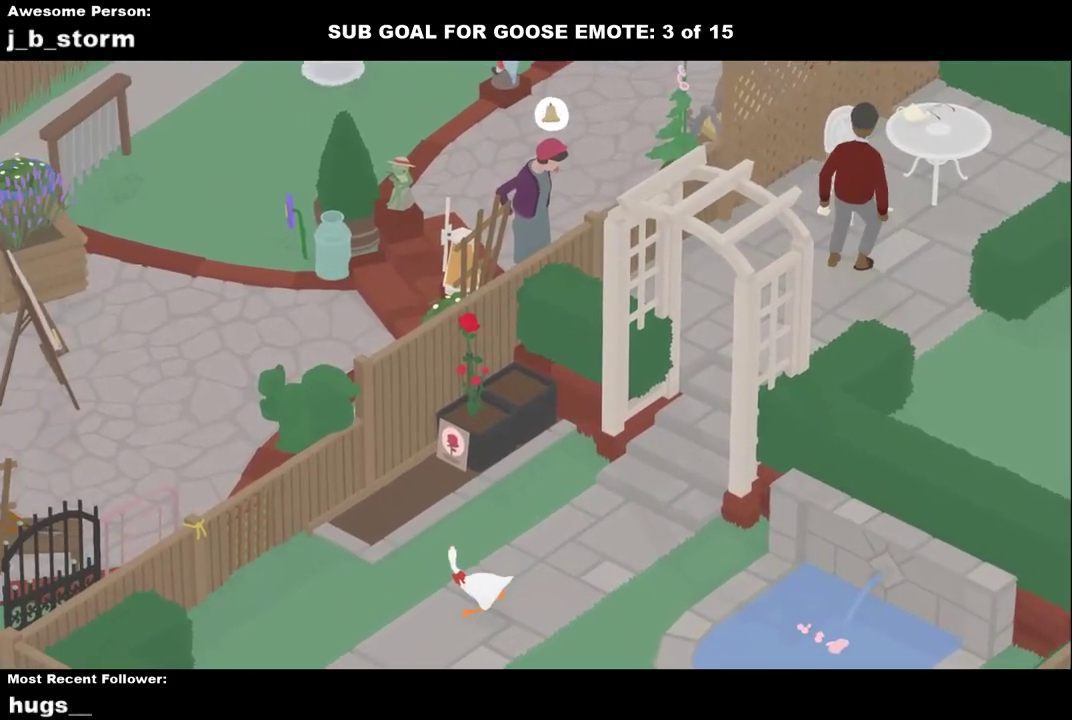
{"buttons": ["A"], "left_stick": "left", "events": [[67, "A", "up"], [150, "A", "down"], [383, "A", "up"], [467, "A", "down"]]}
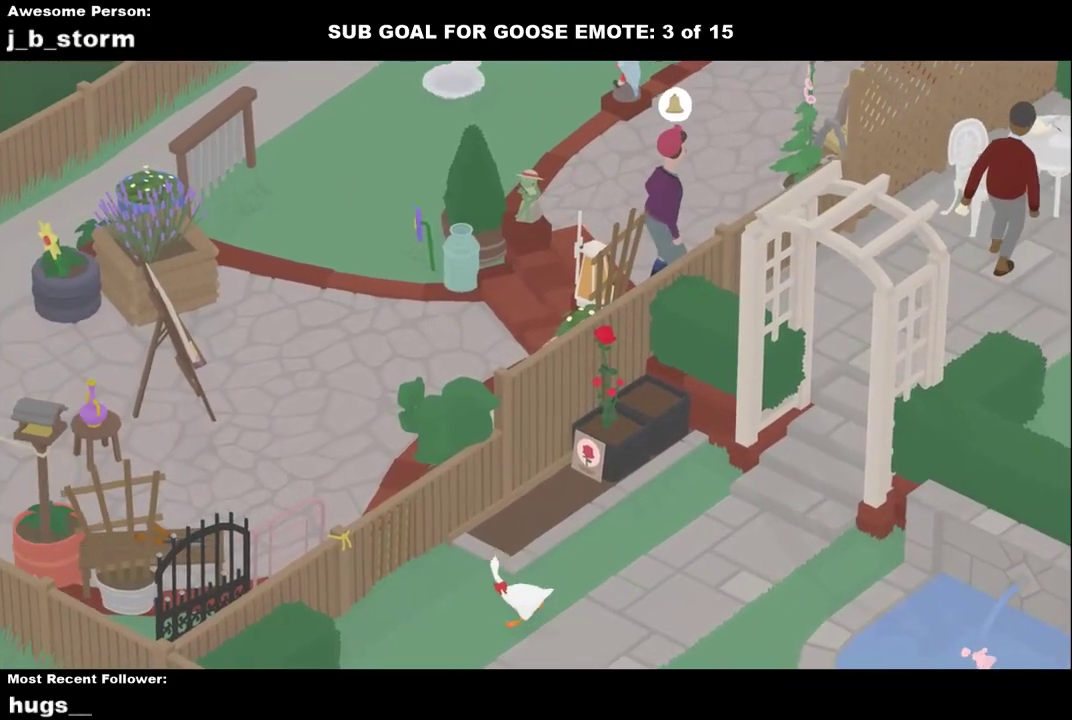
{"buttons": [], "left_stick": "left", "events": [[450, "A", "up"]]}
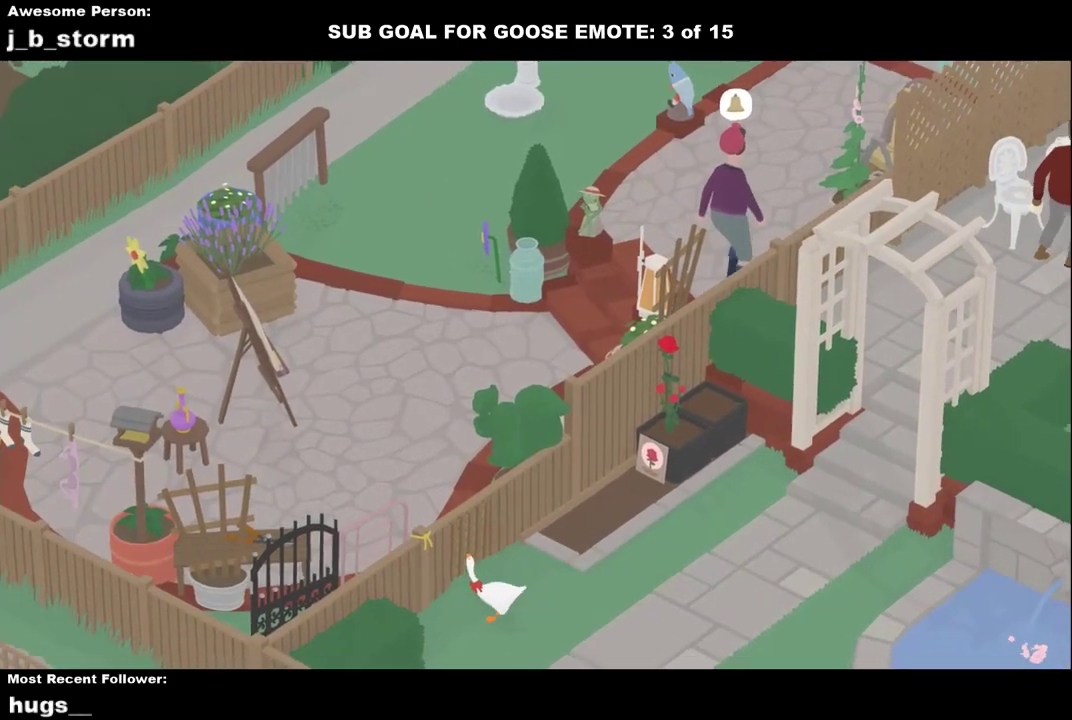
{"buttons": ["A"], "left_stick": "up", "events": [[33, "B", "down"], [150, "left_stick", "up-left"], [167, "B", "up"], [333, "A", "down"], [400, "left_stick", "up"]]}
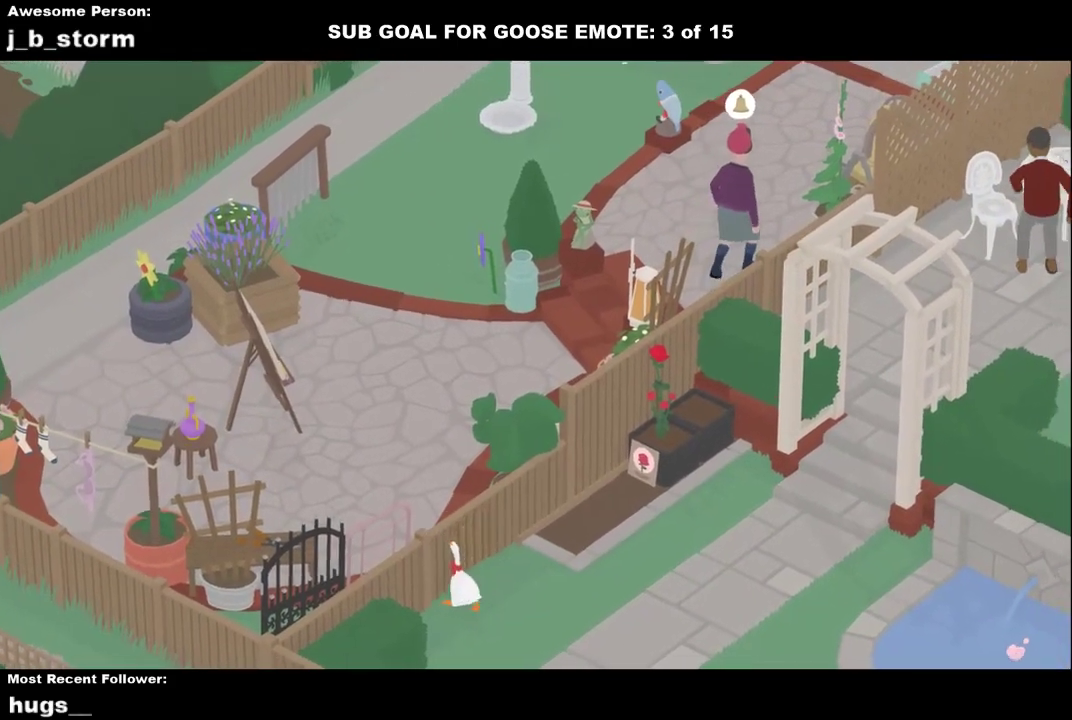
{"buttons": ["A"], "left_stick": "up-left", "events": [[183, "A", "up"], [350, "left_stick", "up-left"], [417, "A", "down"]]}
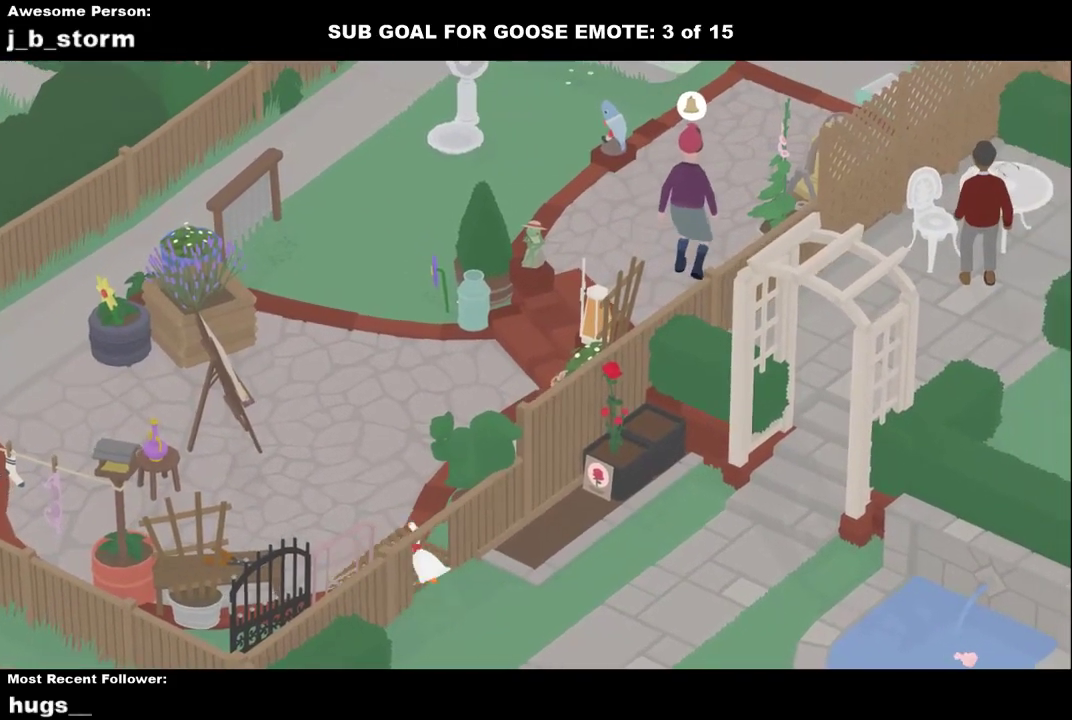
{"buttons": ["A"], "left_stick": "left", "events": [[117, "left_stick", "left"], [250, "A", "up"], [417, "A", "down"]]}
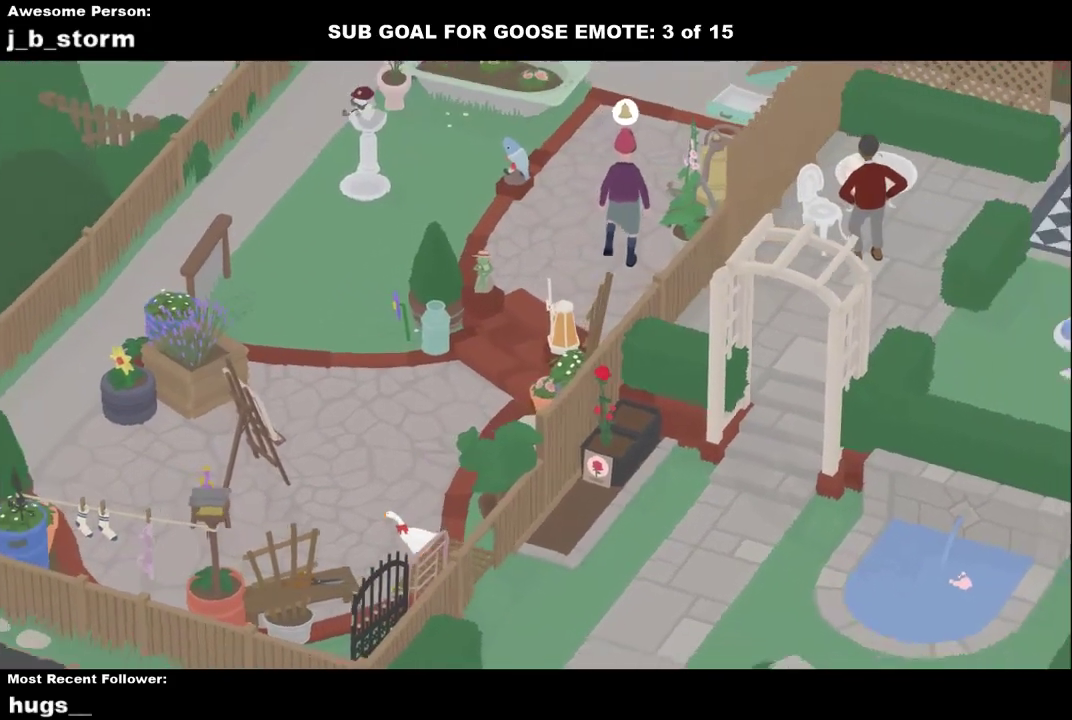
{"buttons": ["A"], "left_stick": "left", "events": [[150, "A", "up"], [267, "A", "down"]]}
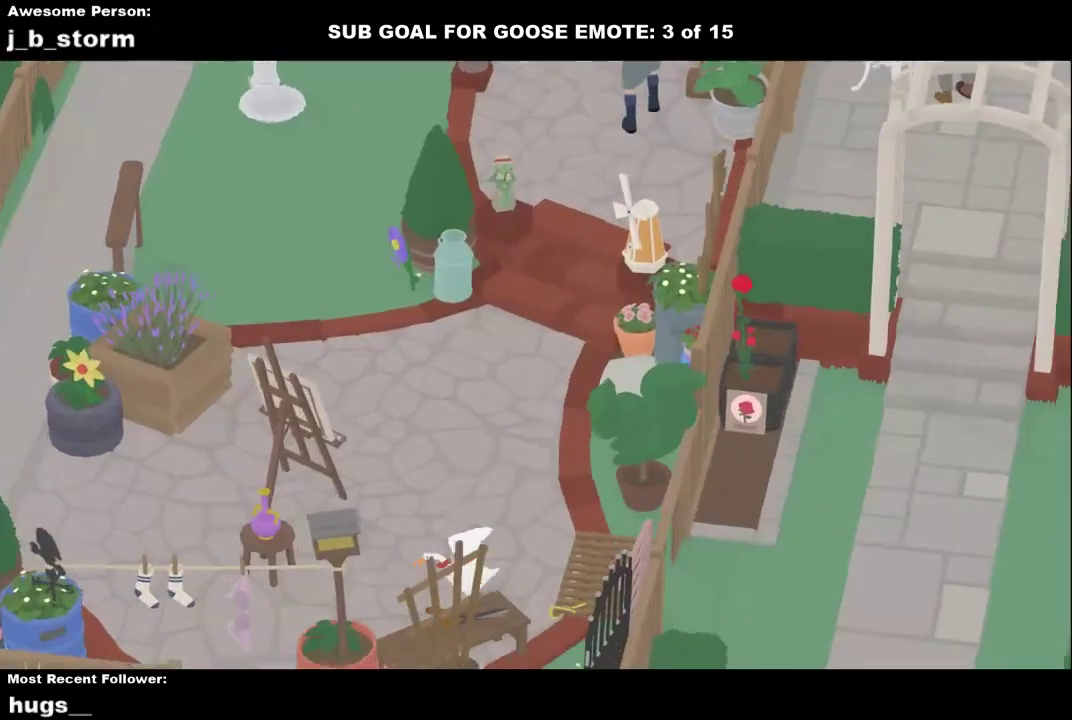
{"buttons": [], "left_stick": "down-left", "events": [[50, "A", "up"], [133, "left_stick", "down-left"], [150, "A", "down"], [417, "A", "up"]]}
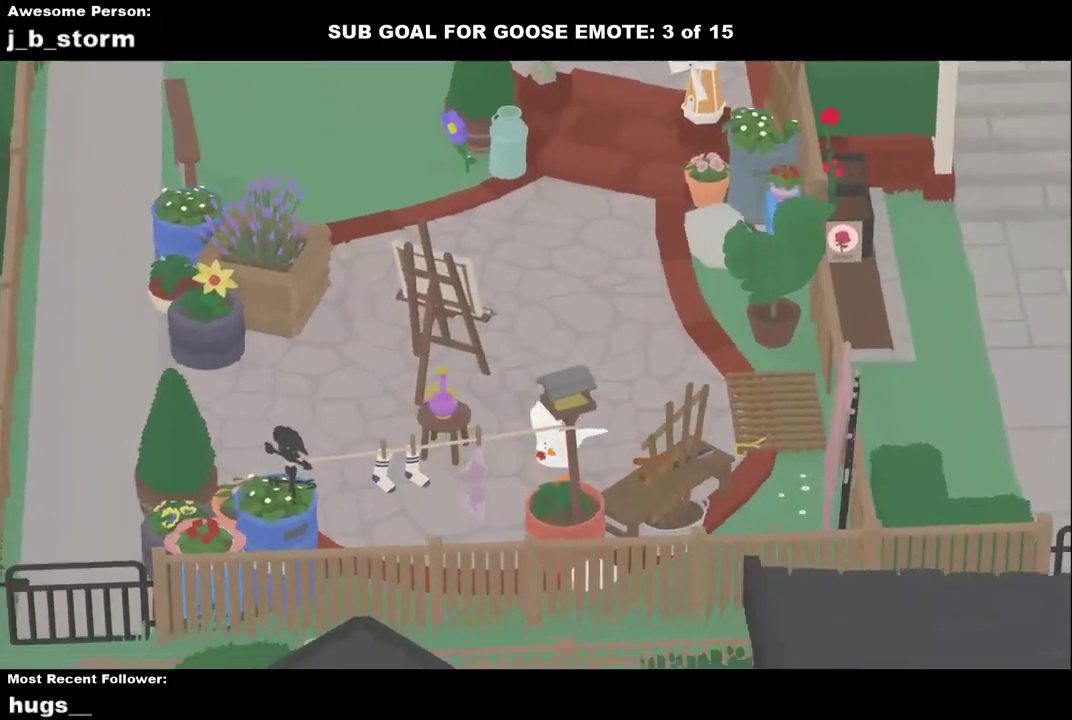
{"buttons": [], "left_stick": "down", "events": [[150, "A", "down"], [400, "left_stick", "down"], [500, "A", "up"]]}
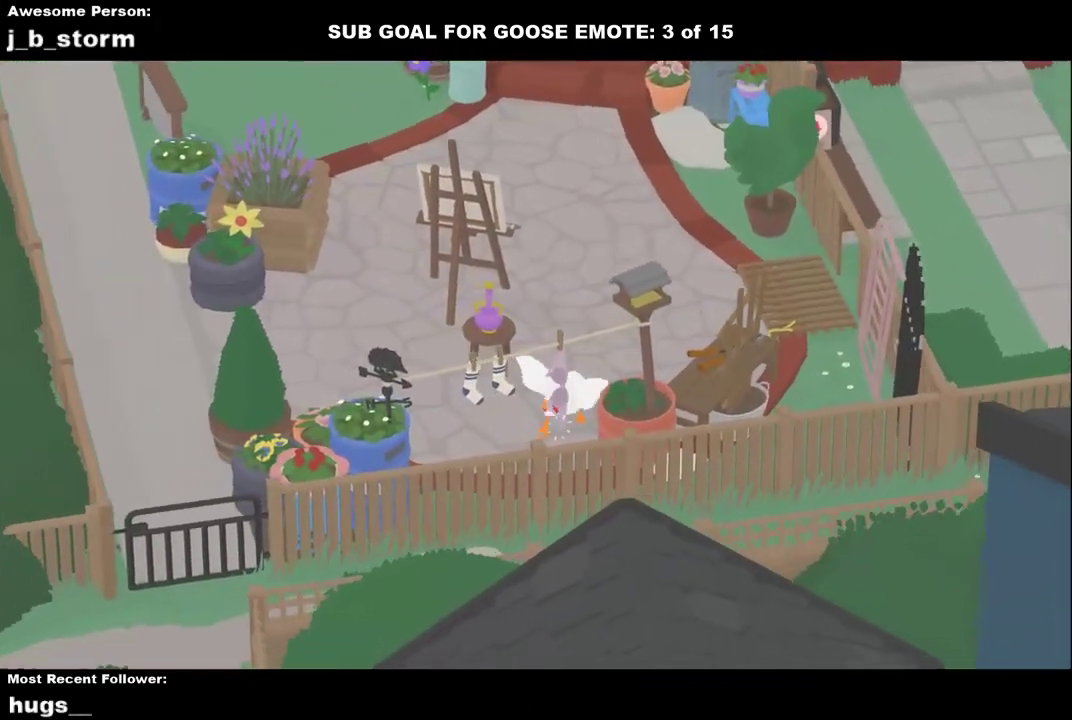
{"buttons": [], "left_stick": "up", "events": [[133, "B", "down"], [250, "B", "up"], [283, "left_stick", "up-left"], [467, "left_stick", "up"]]}
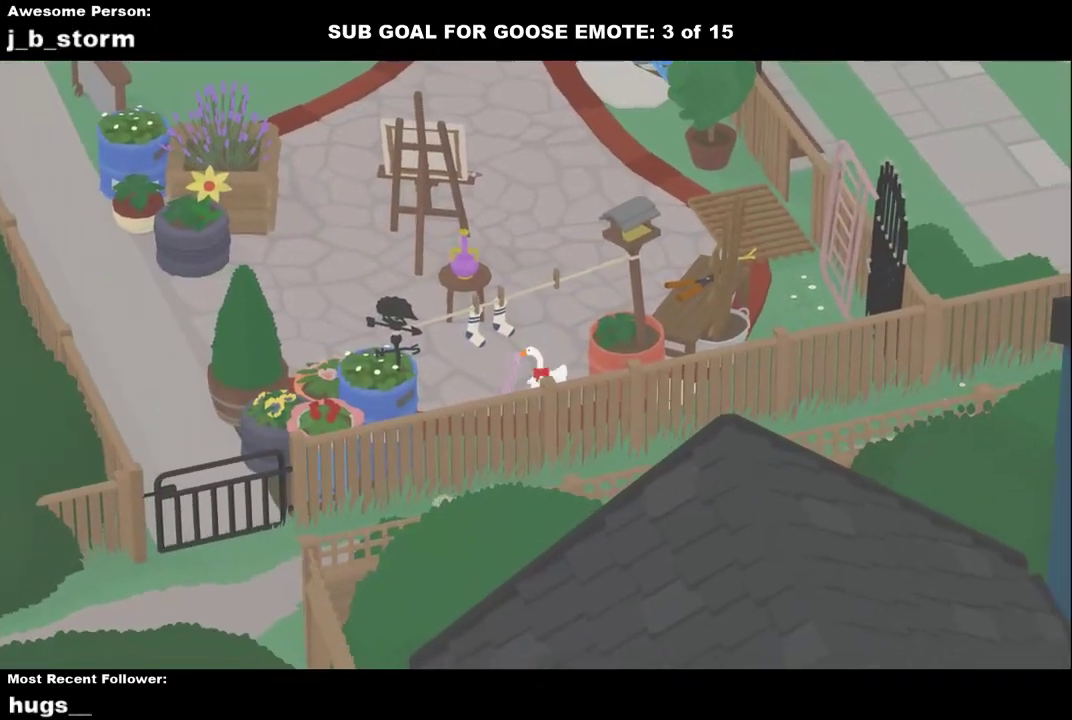
{"buttons": ["A"], "left_stick": "up-right", "events": [[117, "A", "down"], [183, "left_stick", "up-right"], [317, "A", "up"], [500, "A", "down"]]}
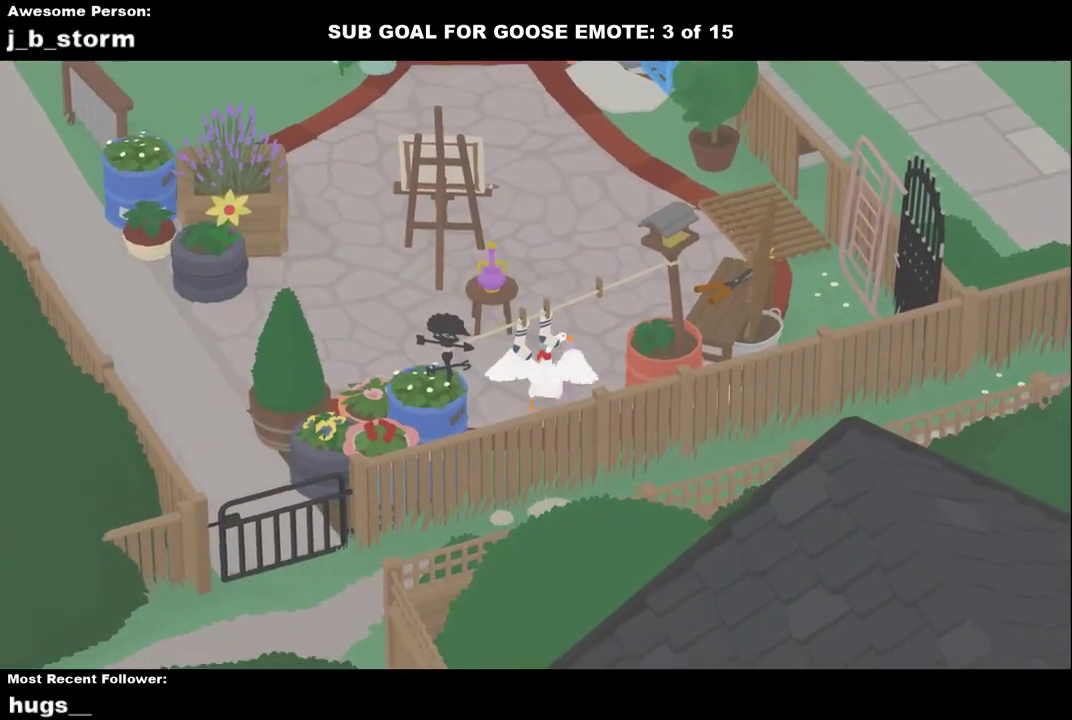
{"buttons": ["A"], "left_stick": "up-right", "events": [[167, "A", "up"], [283, "A", "down"]]}
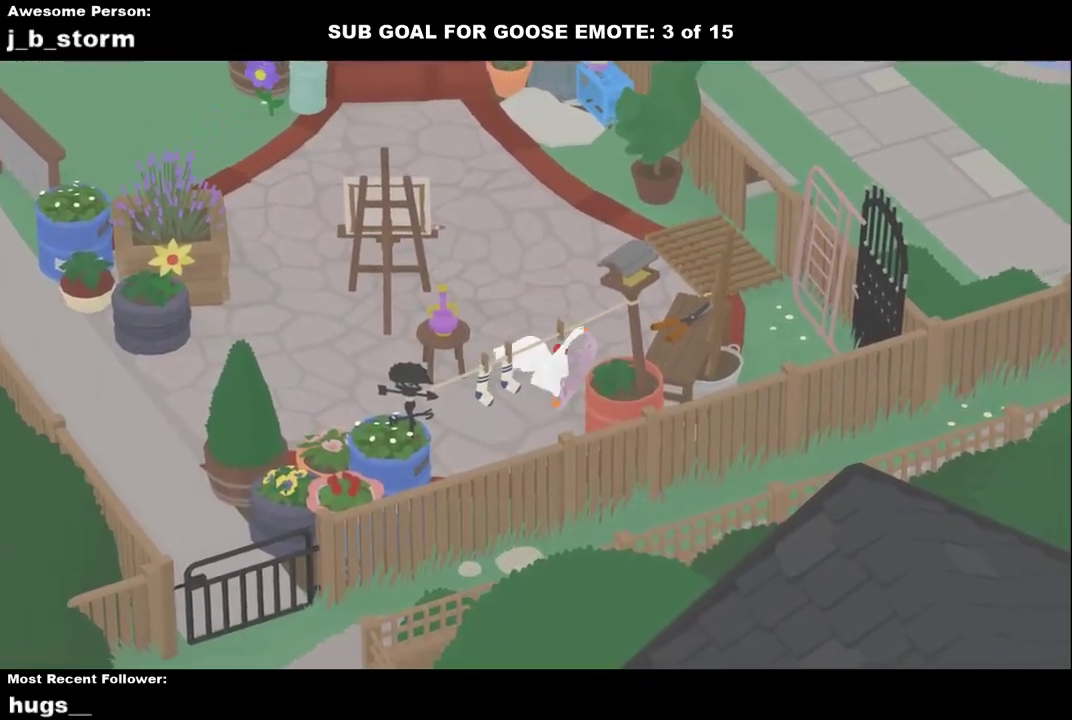
{"buttons": ["A"], "left_stick": "up", "events": [[183, "left_stick", "up"]]}
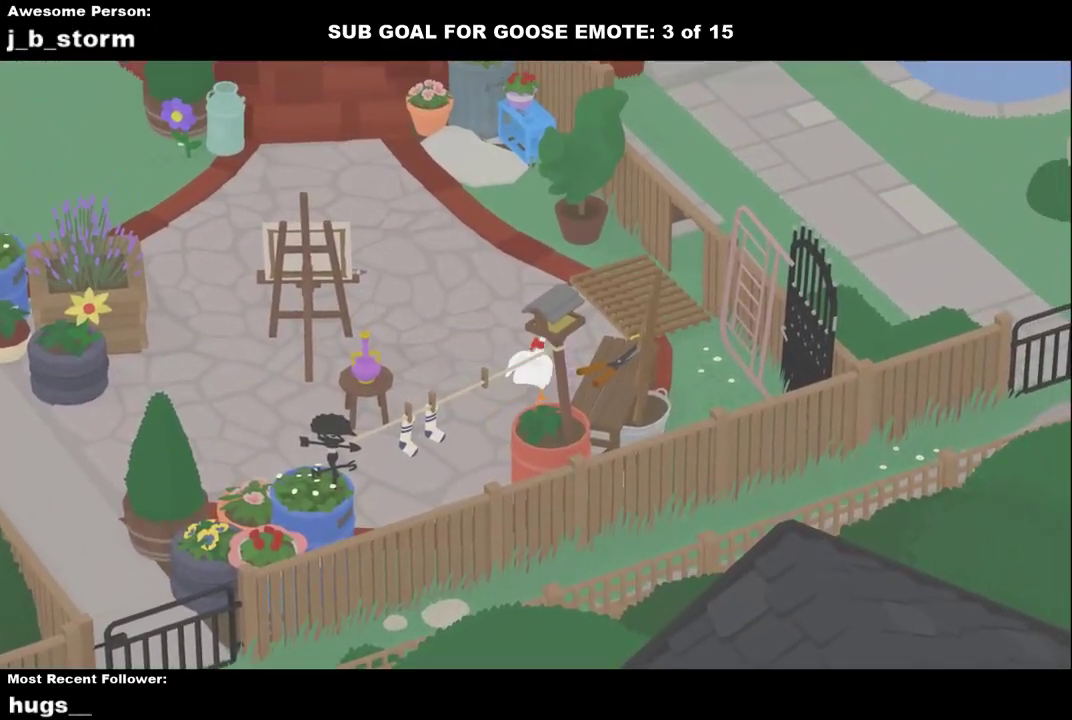
{"buttons": ["A"], "left_stick": "up-right", "events": [[50, "left_stick", "up-right"]]}
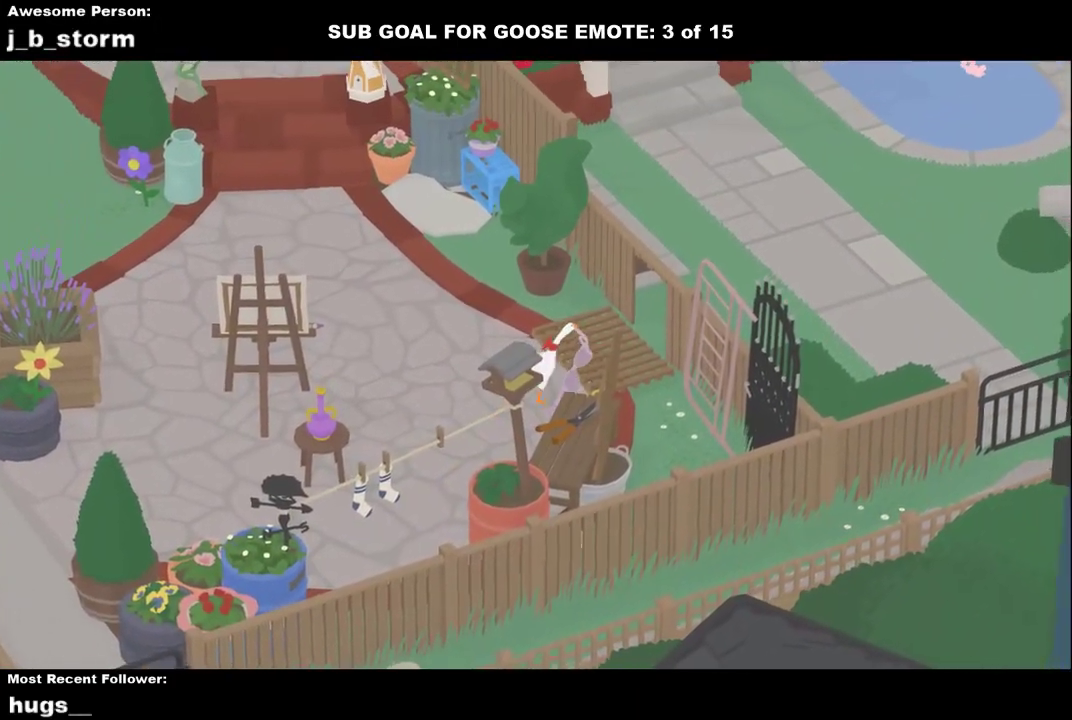
{"buttons": ["A"], "left_stick": "up-right", "events": []}
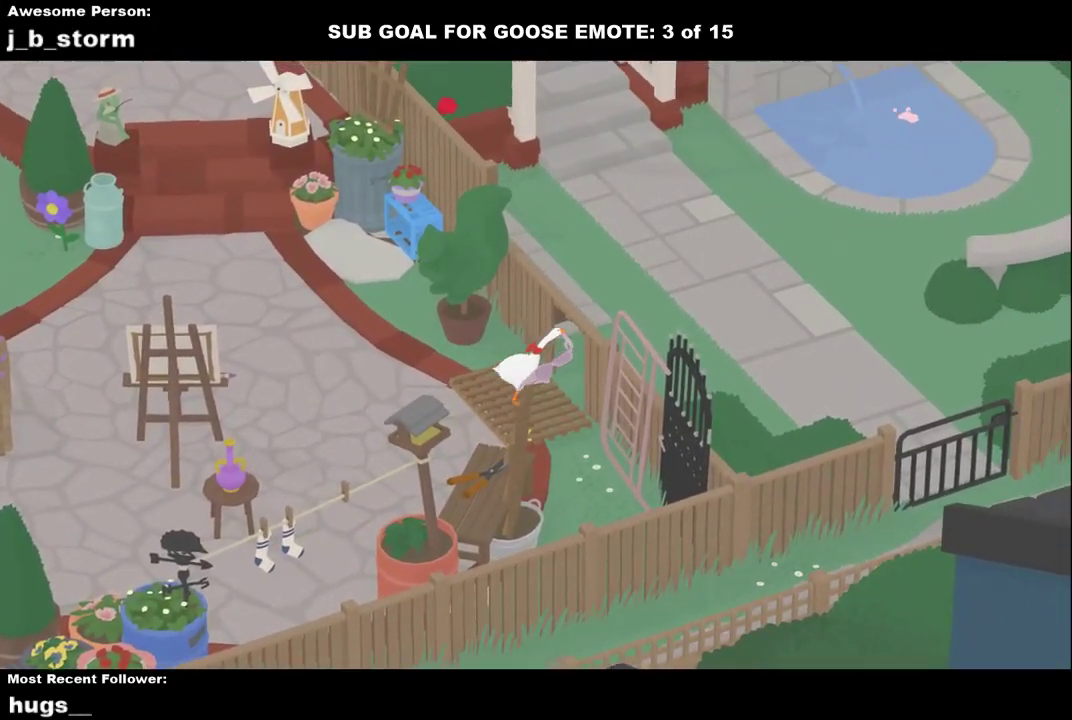
{"buttons": ["A"], "left_stick": "right", "events": [[383, "left_stick", "right"]]}
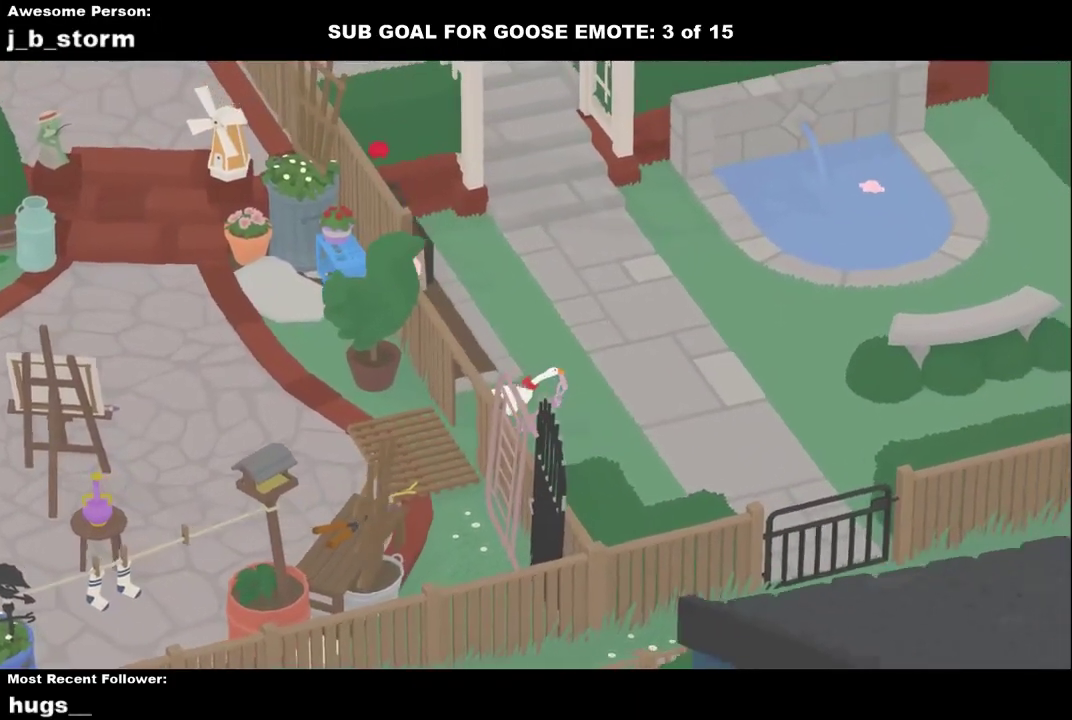
{"buttons": [], "left_stick": "left", "events": [[100, "A", "up"], [217, "B", "down"], [233, "left_stick", "left"], [300, "B", "up"]]}
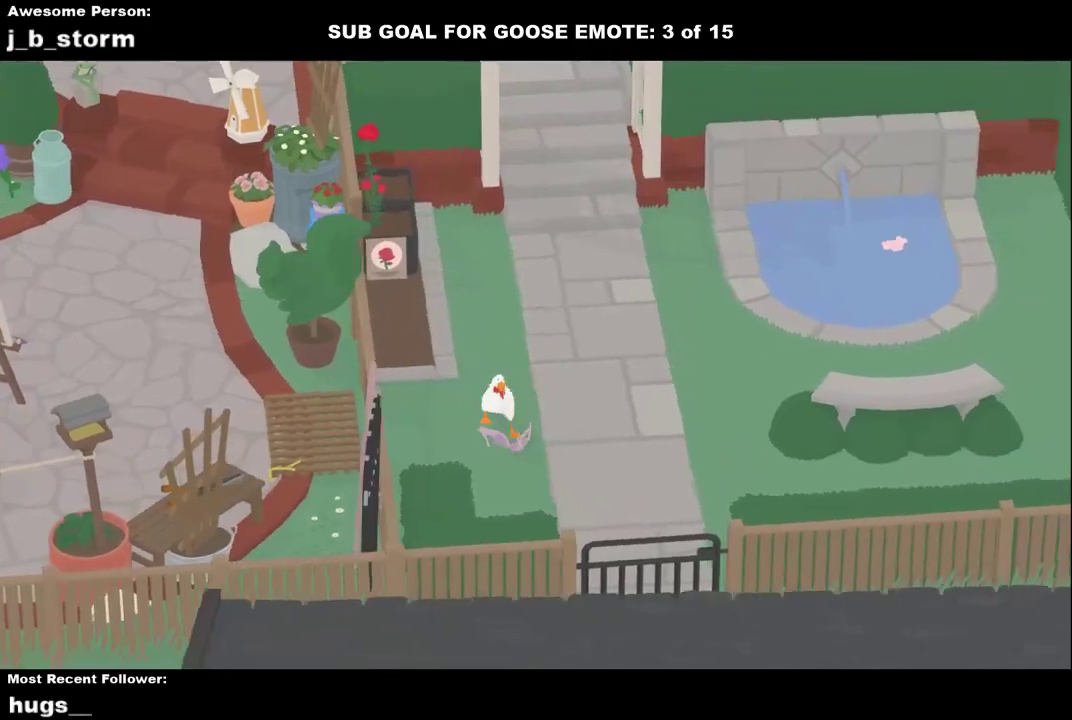
{"buttons": [], "left_stick": "up-left", "events": [[217, "A", "down"], [250, "left_stick", "up-left"], [500, "A", "up"]]}
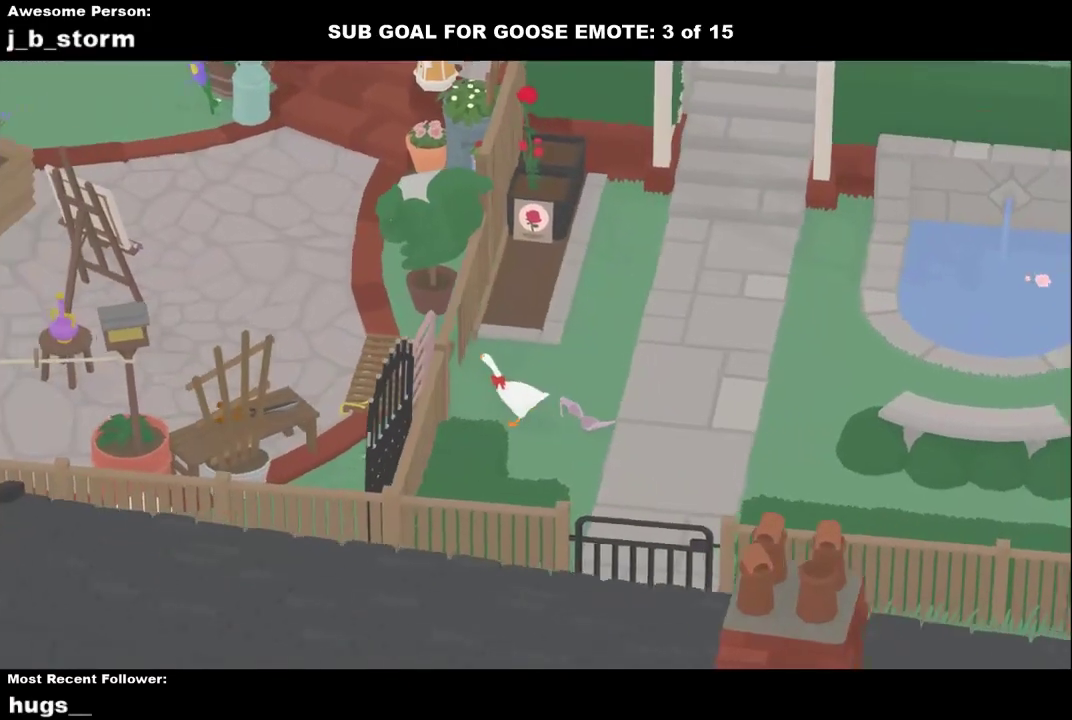
{"buttons": [], "left_stick": "left", "events": [[117, "A", "down"], [483, "left_stick", "left"], [500, "A", "up"]]}
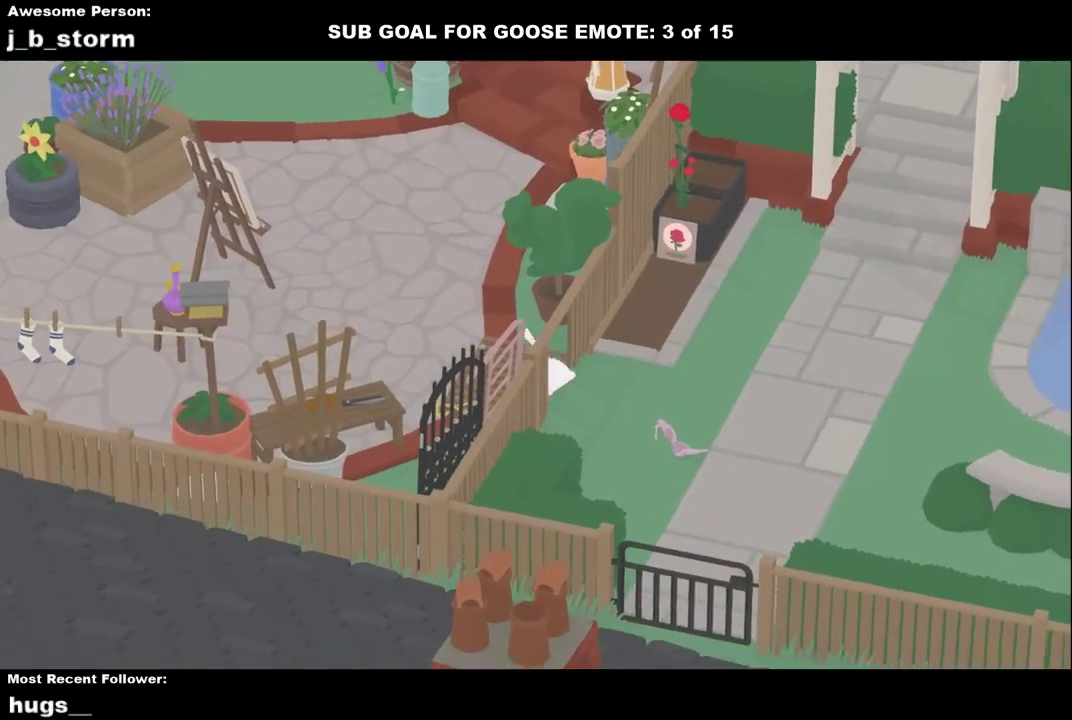
{"buttons": ["A"], "left_stick": "left", "events": [[117, "A", "down"], [333, "A", "up"], [433, "A", "down"]]}
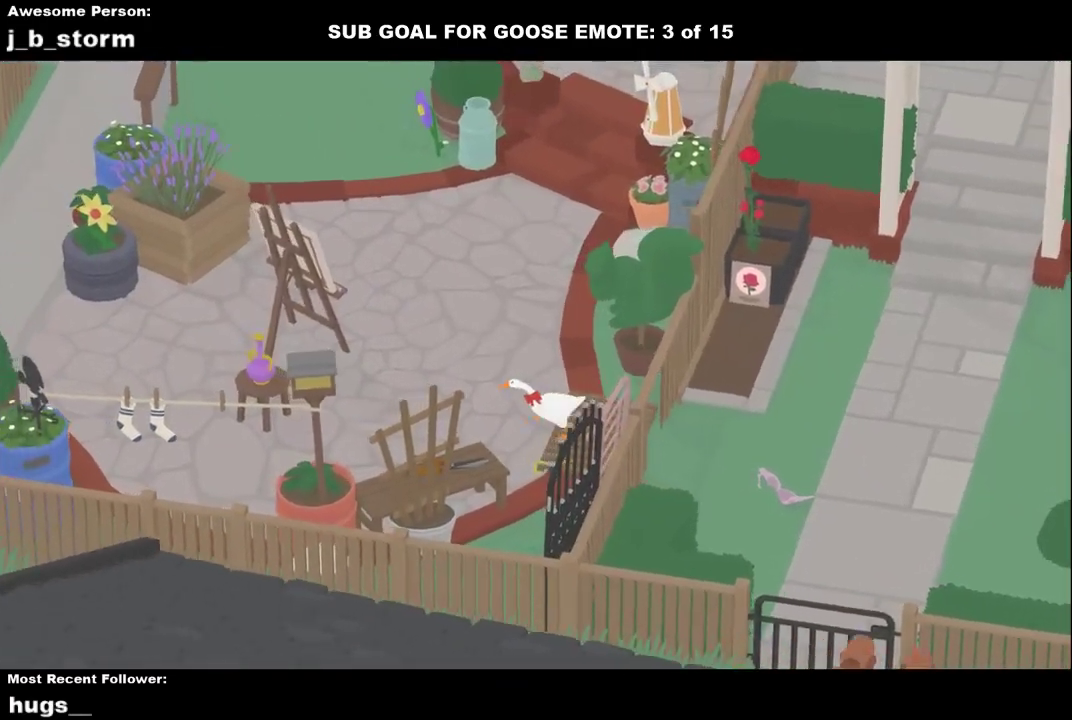
{"buttons": ["A"], "left_stick": "left", "events": [[250, "A", "up"], [317, "A", "down"]]}
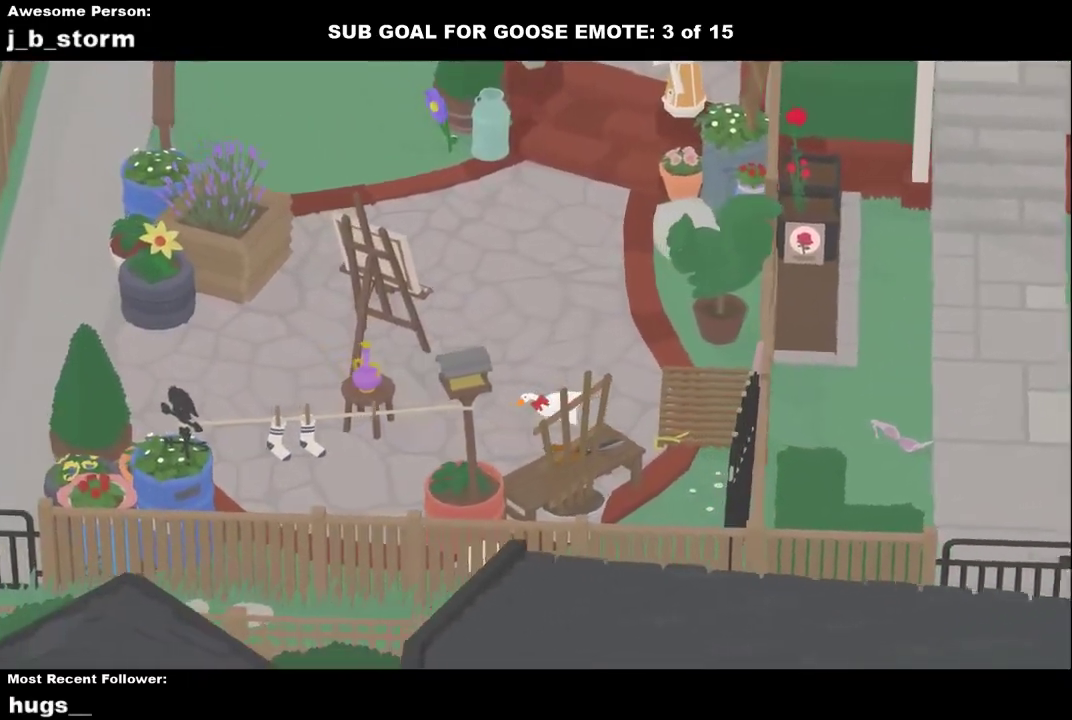
{"buttons": ["A"], "left_stick": "down-left", "events": [[100, "left_stick", "down-left"]]}
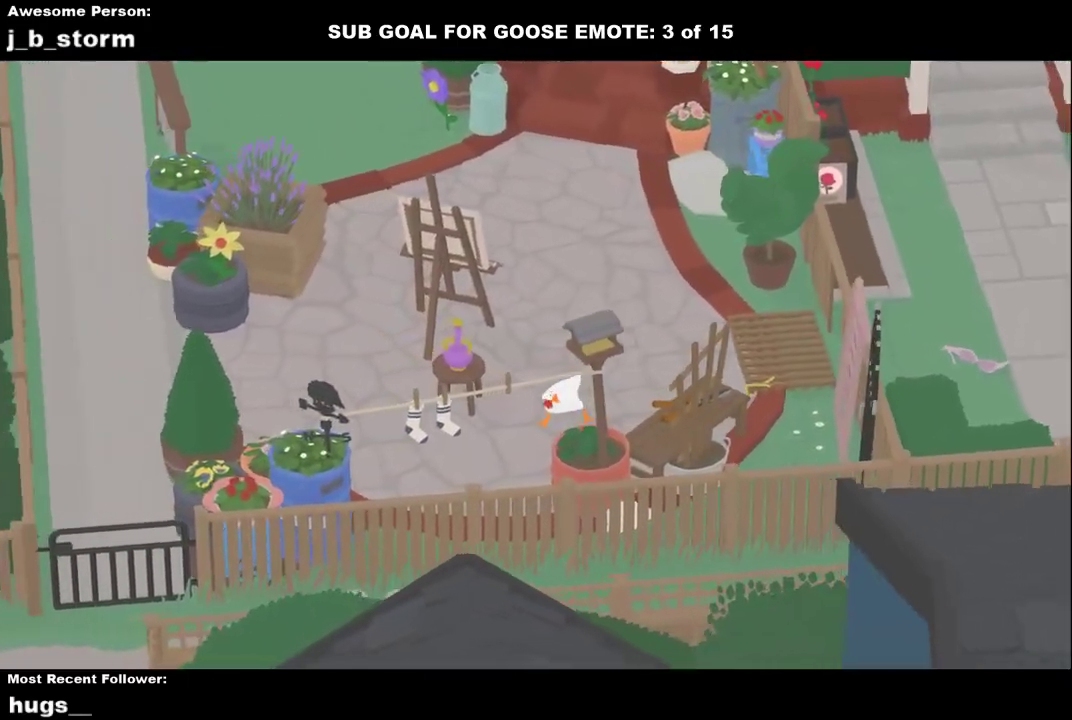
{"buttons": ["A"], "left_stick": "down", "events": [[67, "A", "up"], [167, "A", "down"], [483, "left_stick", "down"]]}
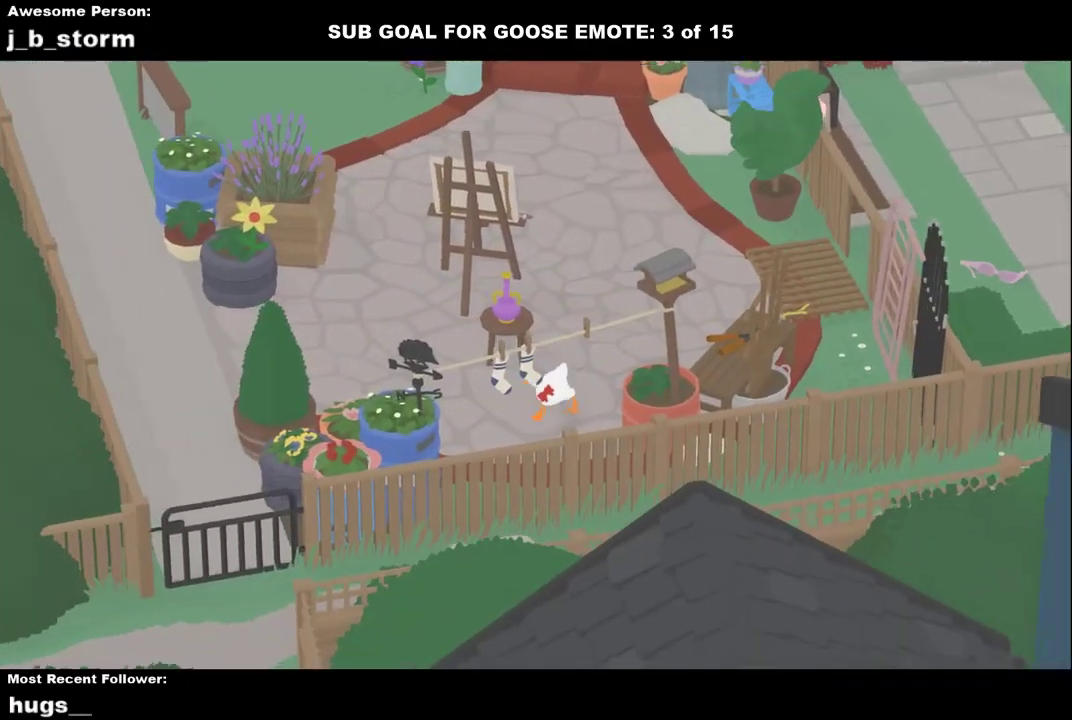
{"buttons": [], "left_stick": "up-right", "events": [[67, "A", "up"], [167, "B", "down"], [233, "left_stick", "center"], [317, "B", "up"], [317, "left_stick", "up"], [500, "left_stick", "up-right"]]}
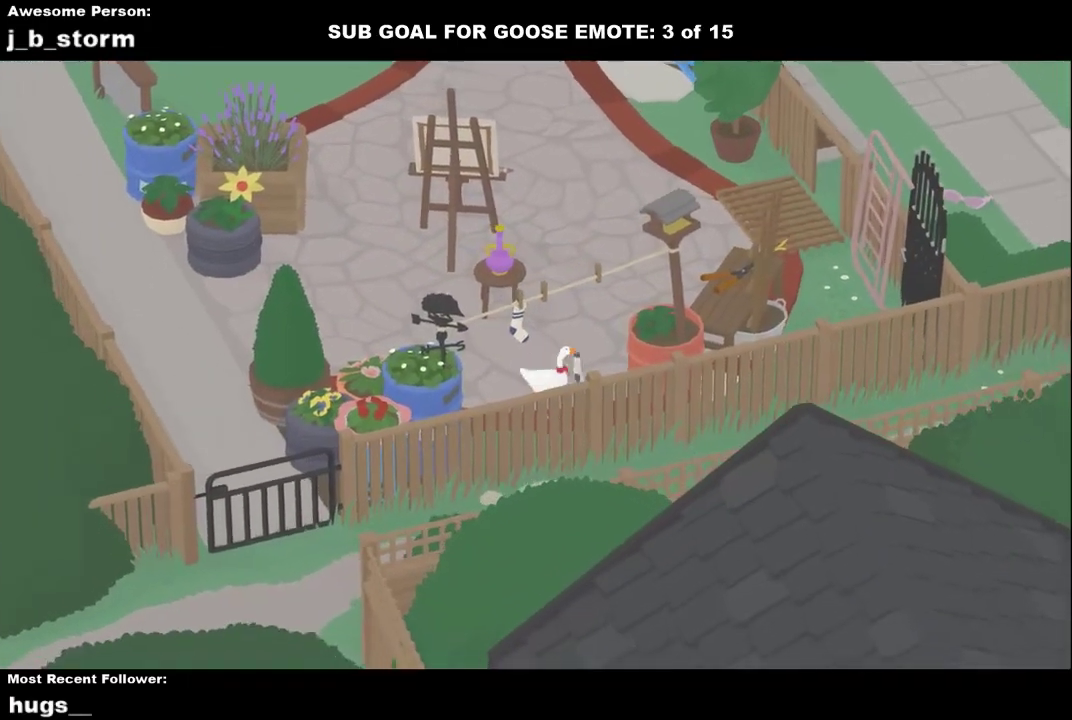
{"buttons": ["A"], "left_stick": "up", "events": [[200, "left_stick", "up"], [300, "A", "down"]]}
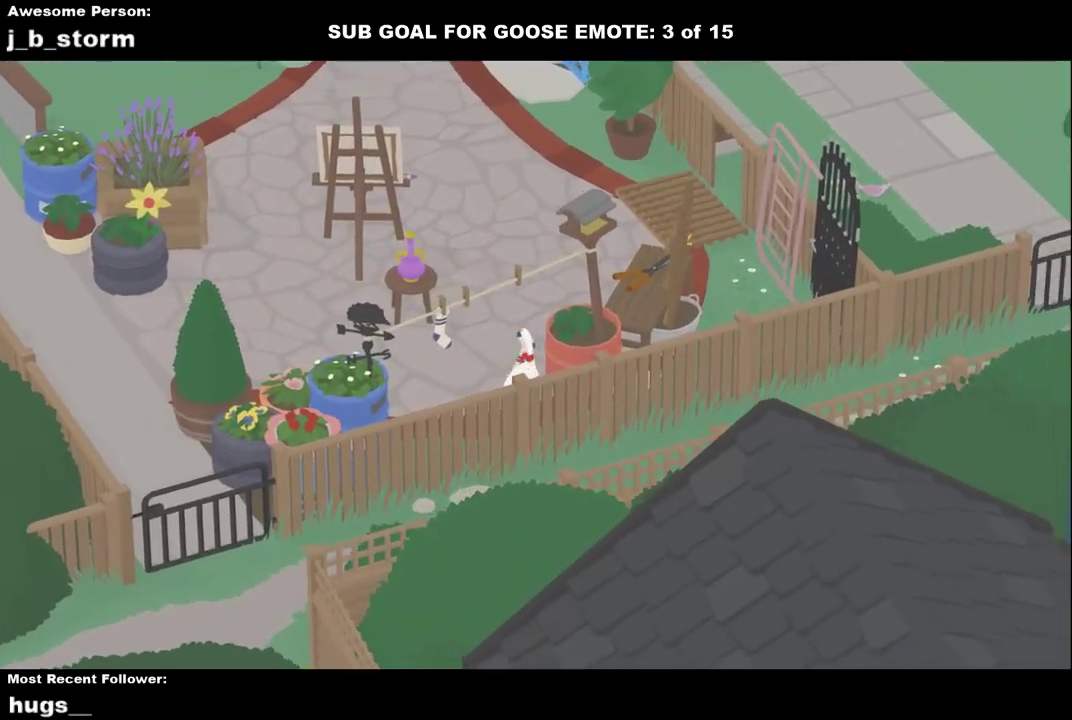
{"buttons": ["A"], "left_stick": "up", "events": [[83, "A", "up"], [200, "A", "down"]]}
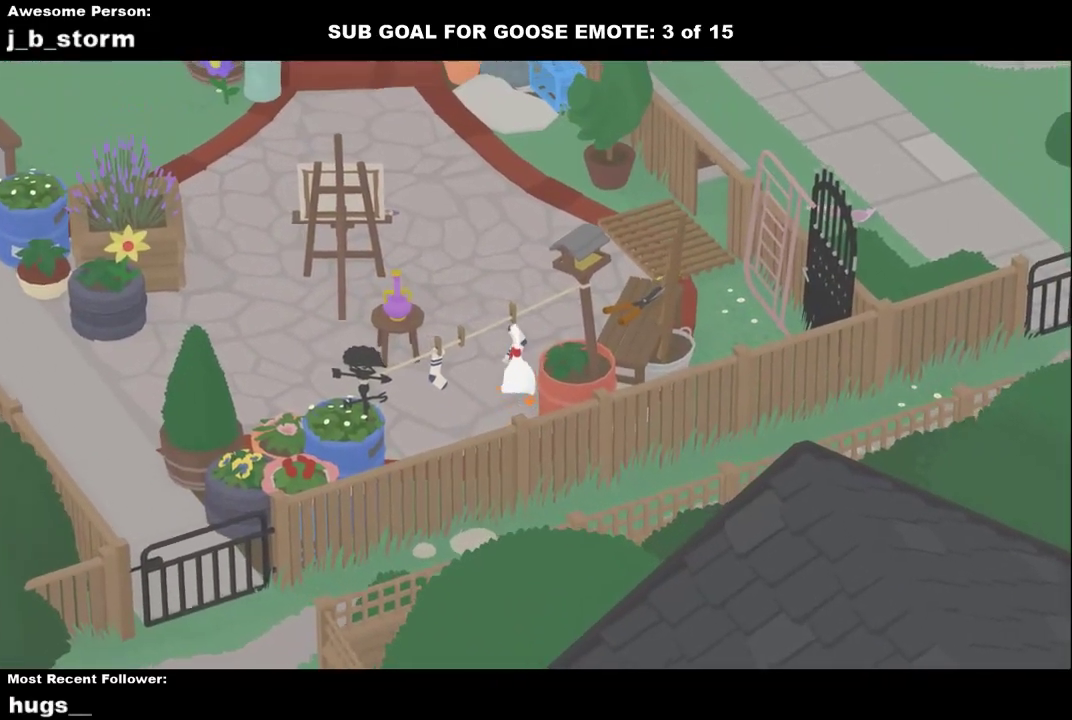
{"buttons": ["A"], "left_stick": "up-right", "events": [[33, "A", "up"], [100, "A", "down"], [167, "left_stick", "up-right"], [417, "A", "up"], [483, "A", "down"]]}
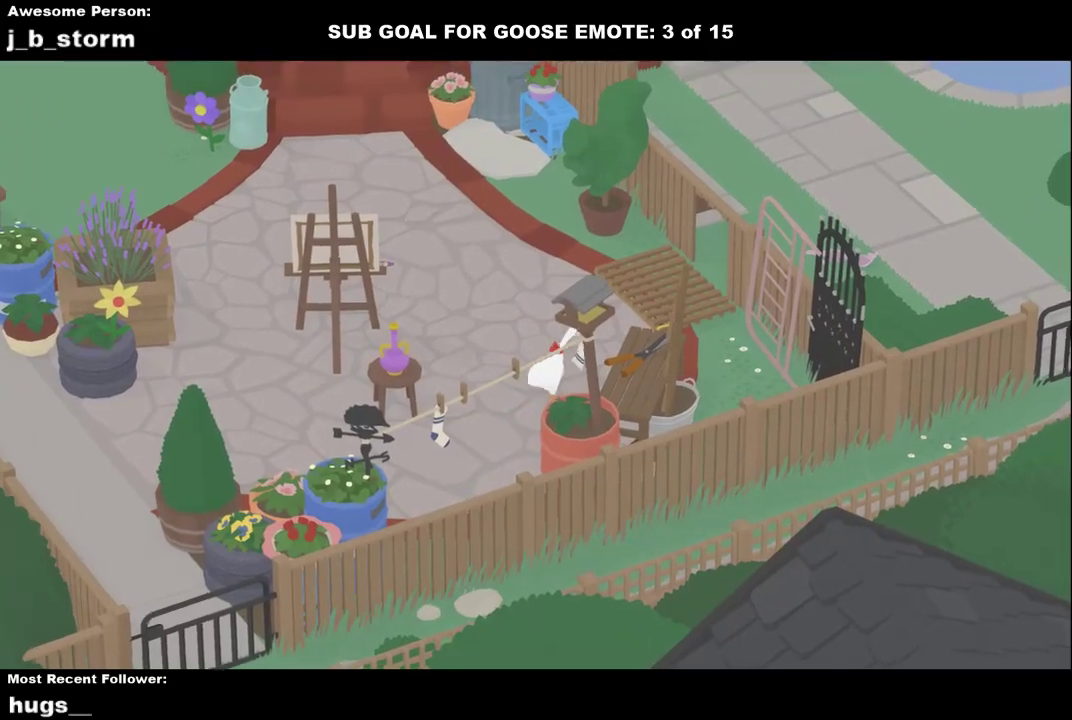
{"buttons": [], "left_stick": "up-right", "events": [[500, "A", "up"]]}
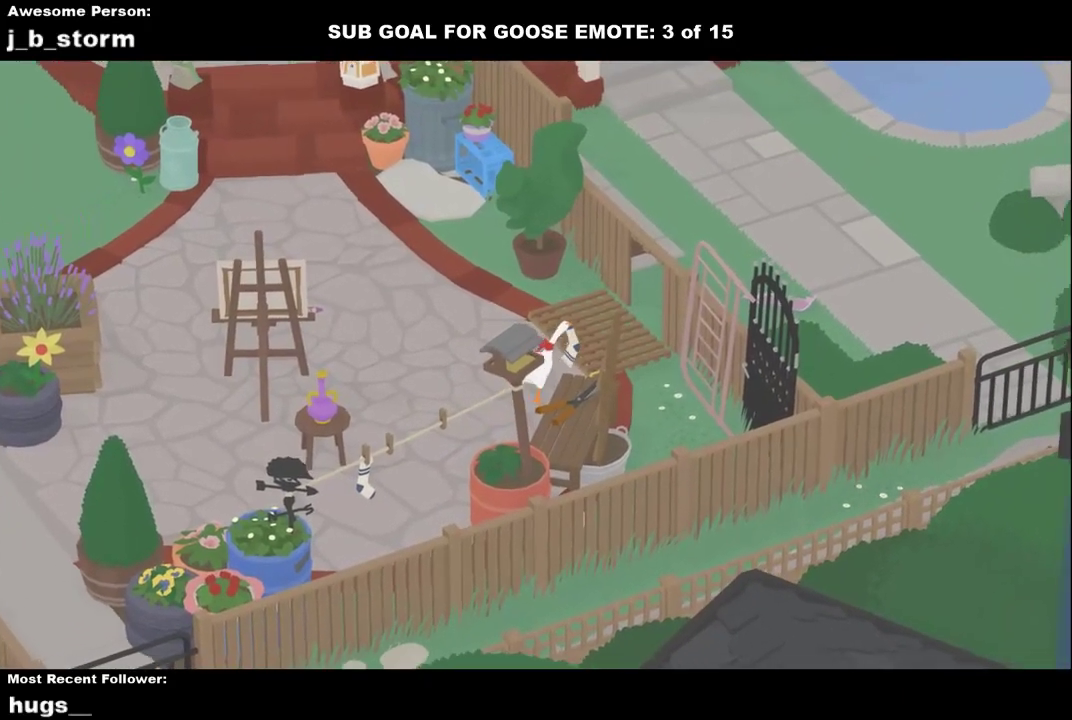
{"buttons": ["A"], "left_stick": "up-right", "events": [[17, "A", "down"]]}
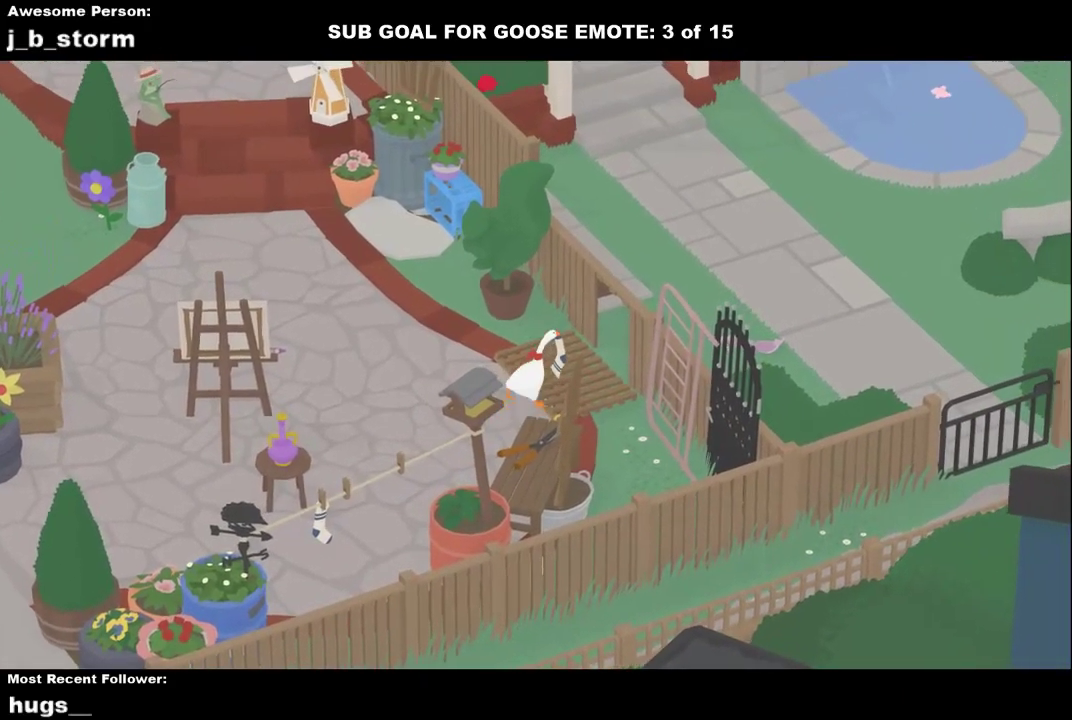
{"buttons": ["A"], "left_stick": "up-right", "events": [[117, "A", "up"], [200, "A", "down"]]}